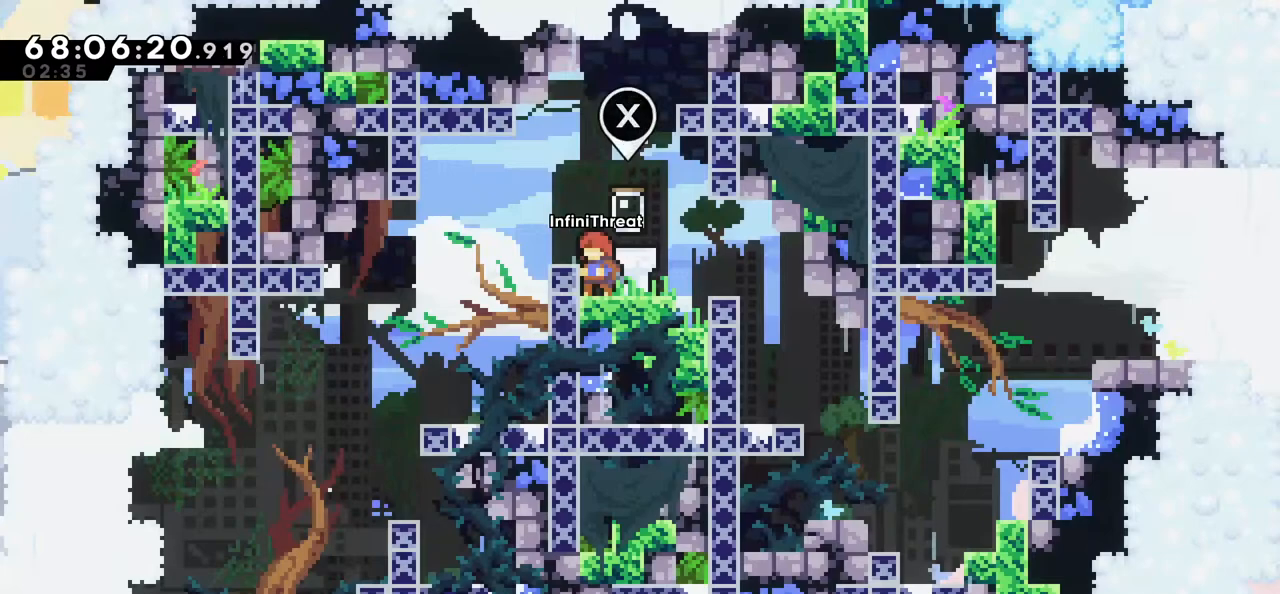
Gameplay with keyboard; each line is a JSON object with the keys held at the frame after it. "events" lists presses ("down") and releases ("up") of "dash", "demo", "down", "grab", "jump", "left", "right" and "up" between this image and that frame as [ms after this image, input, new state], when the widget could be followed in between. No other keys are recorded. Mouse input is not recorded. Key names are as the overlay labels them; some are game actions (e.g. jump) rather than physical keys.
{"keys": ["right"], "events": [[300, "right", "down"]]}
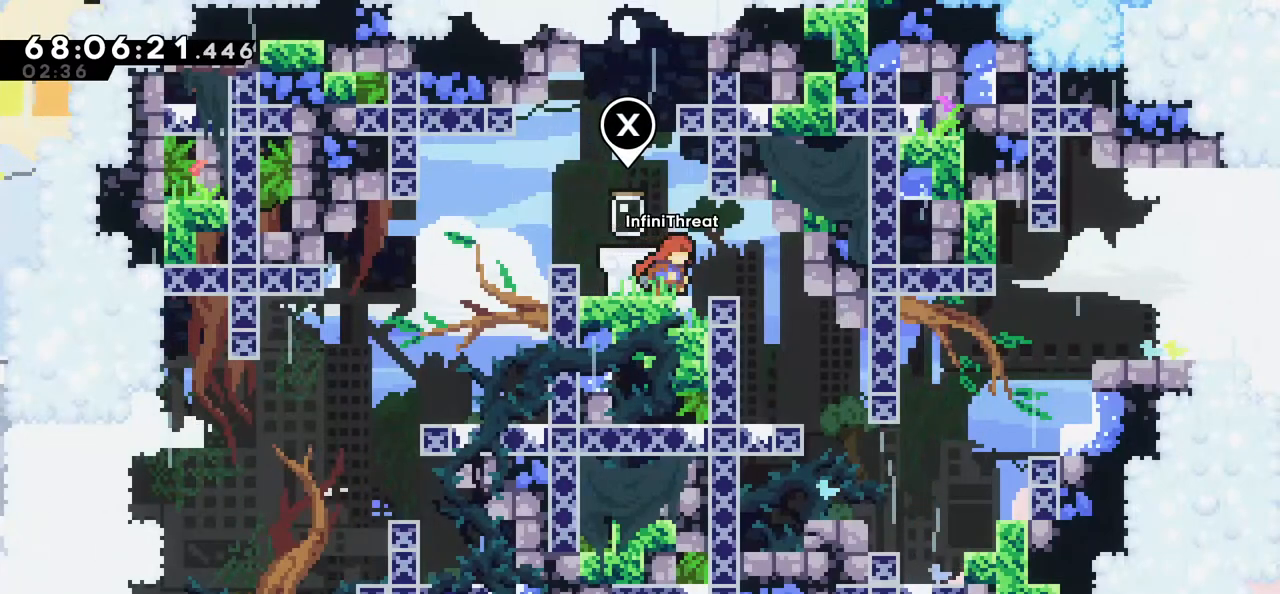
{"keys": [], "events": [[83, "right", "up"], [400, "left", "down"], [450, "left", "up"]]}
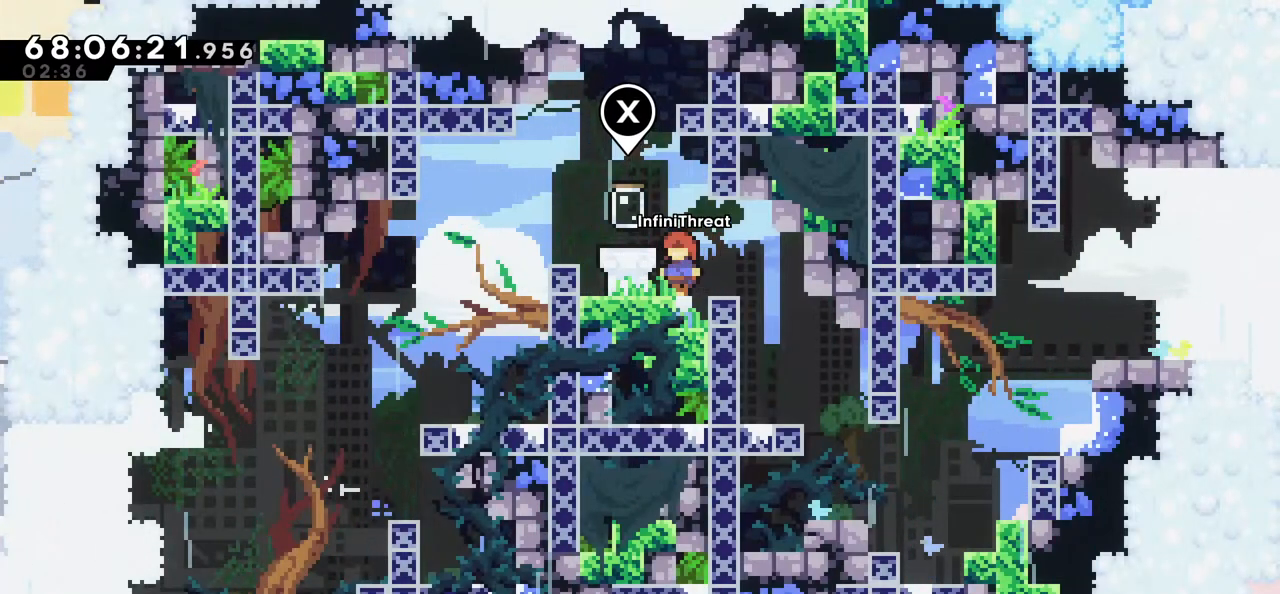
{"keys": [], "events": [[283, "right", "down"], [316, "right", "up"]]}
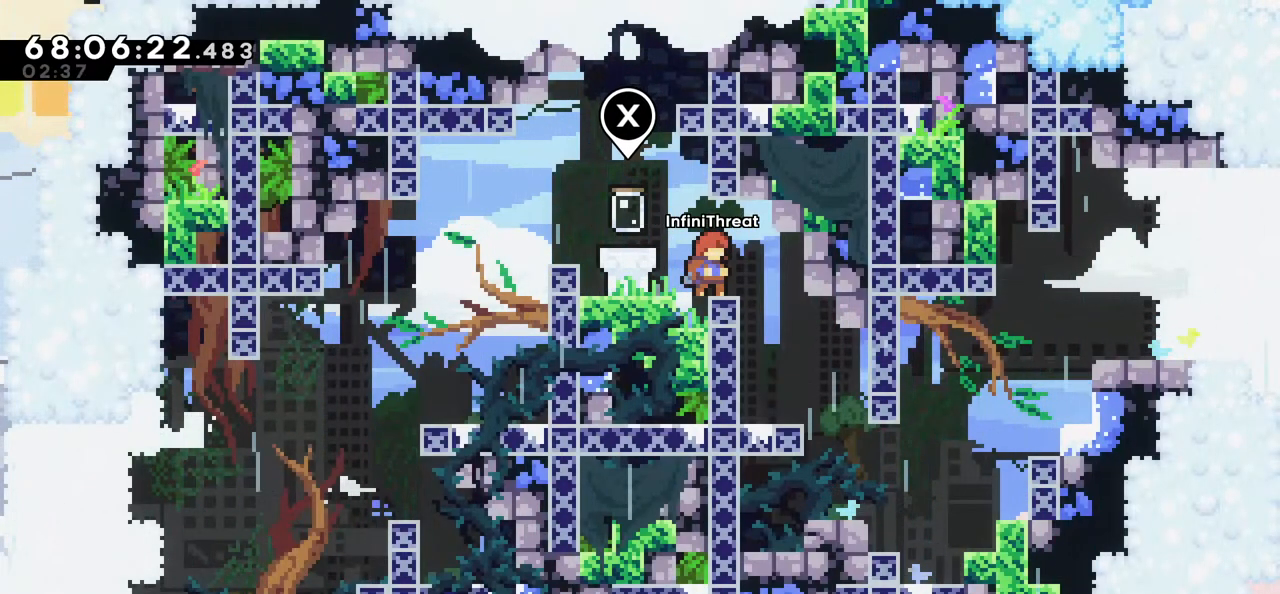
{"keys": [], "events": [[16, "left", "down"], [50, "left", "up"], [350, "left", "down"], [400, "left", "up"]]}
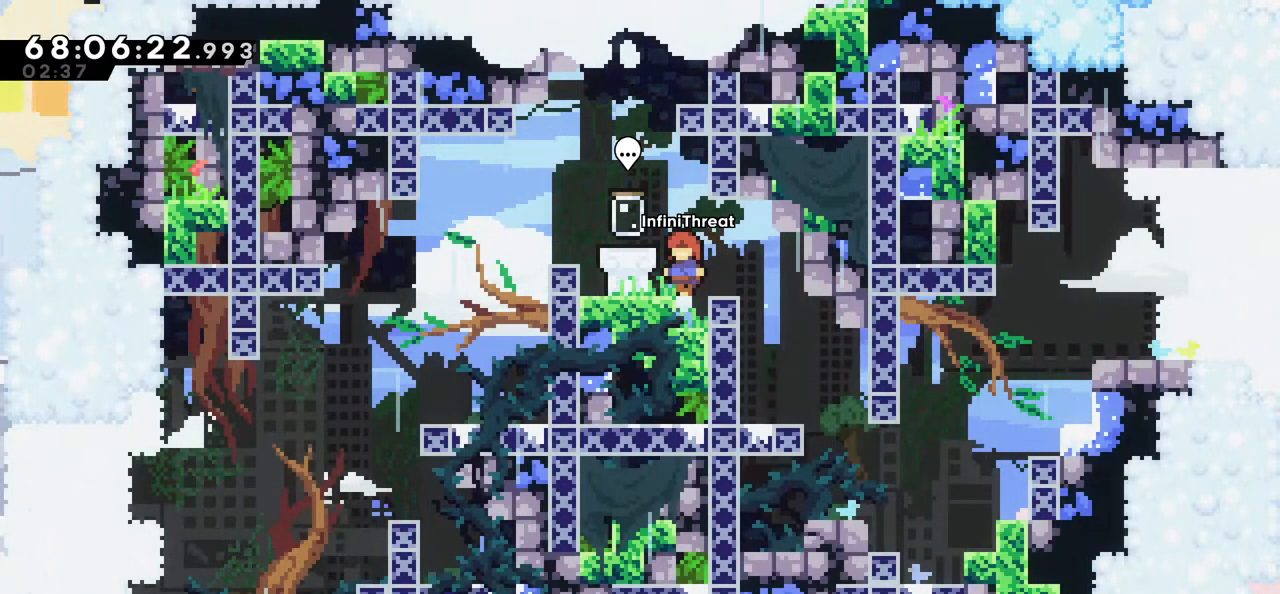
{"keys": ["left"], "events": [[216, "right", "down"], [266, "right", "up"], [500, "left", "down"]]}
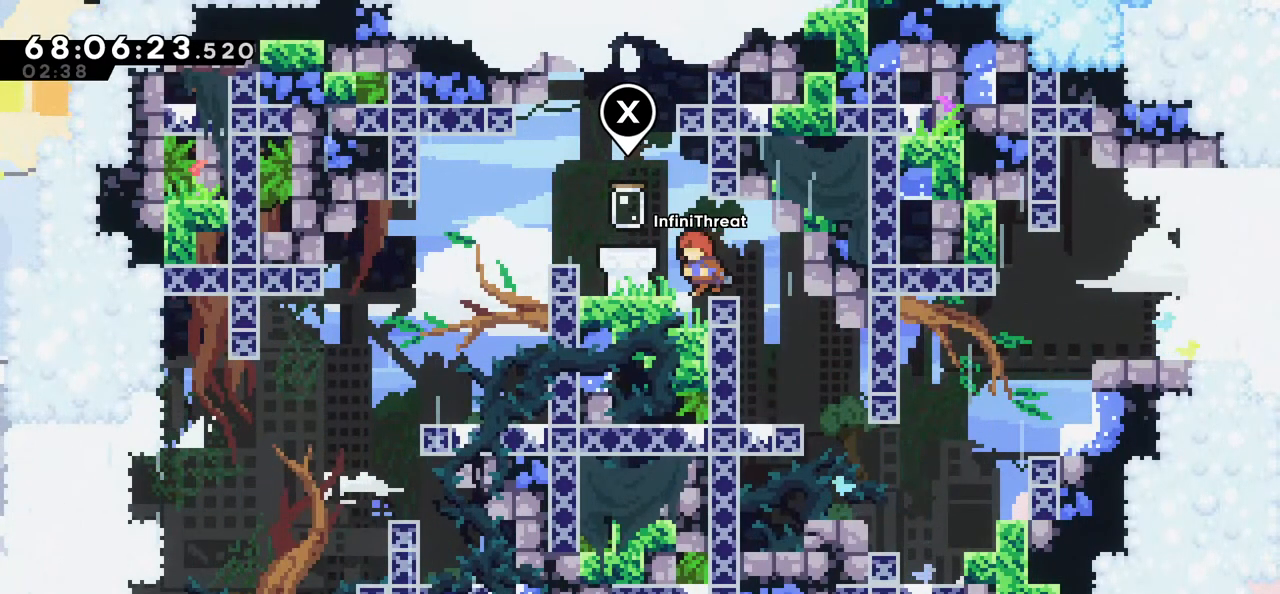
{"keys": [], "events": [[50, "left", "up"], [283, "left", "down"], [333, "left", "up"]]}
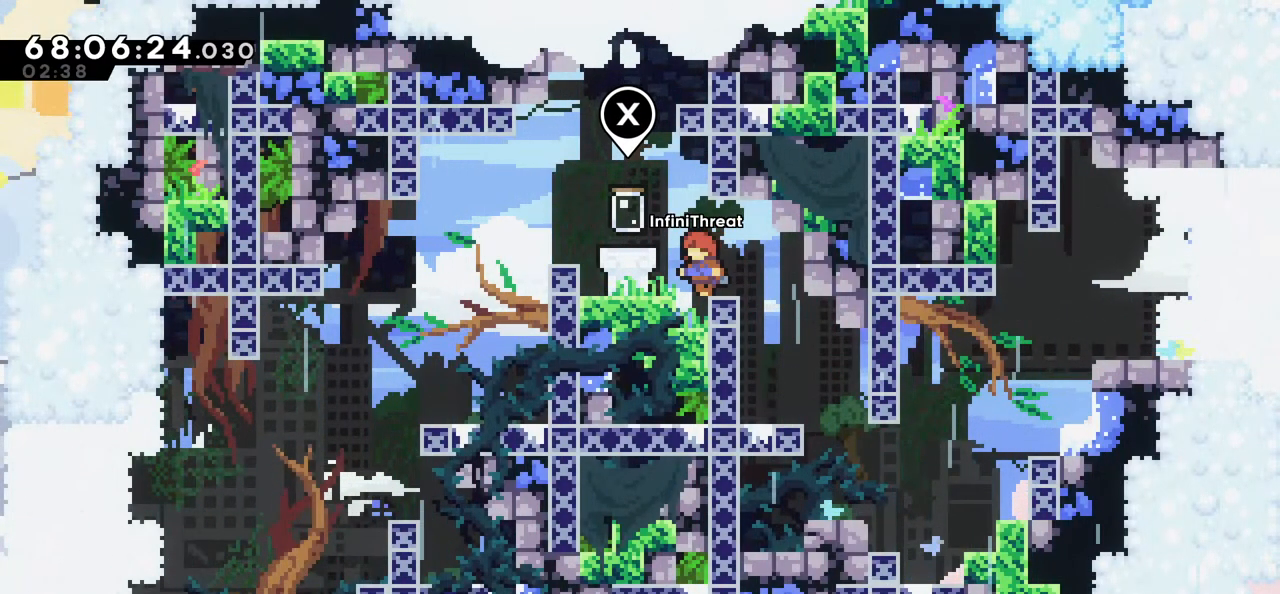
{"keys": [], "events": [[300, "left", "down"], [333, "left", "up"]]}
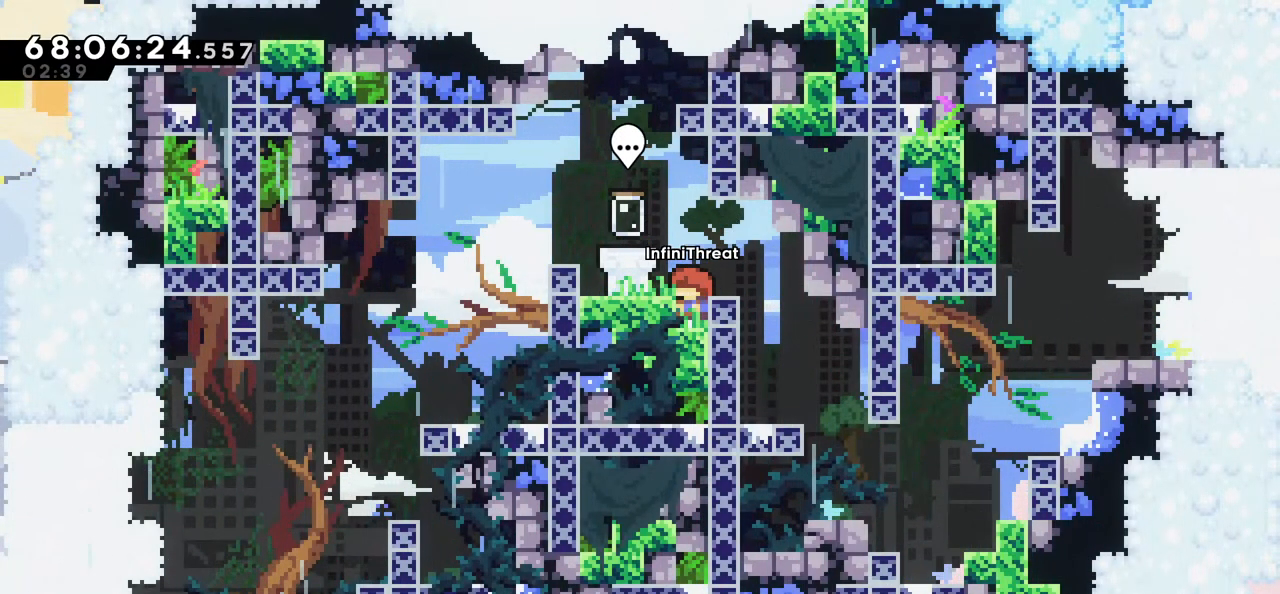
{"keys": [], "events": []}
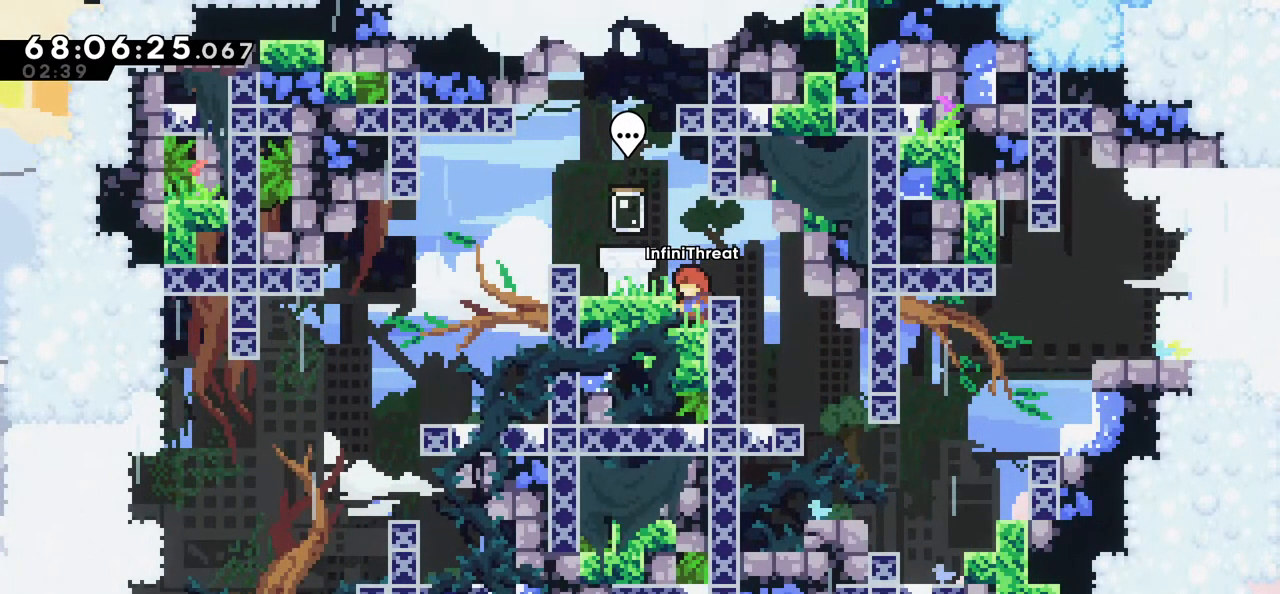
{"keys": [], "events": []}
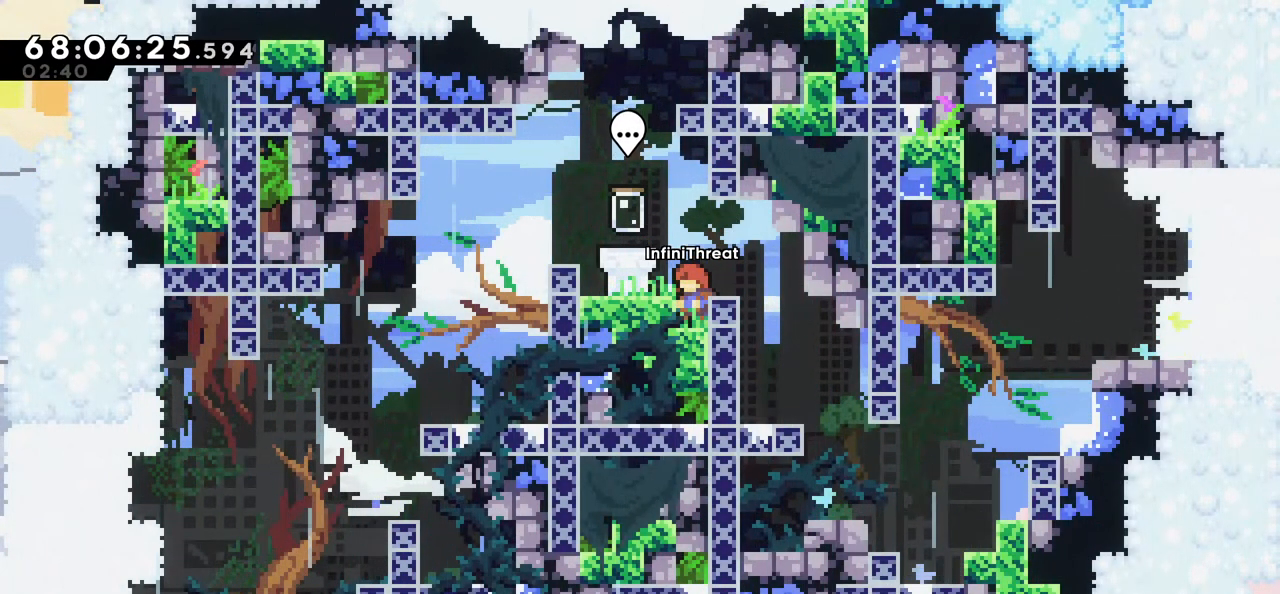
{"keys": [], "events": [[150, "jump", "down"], [200, "jump", "up"], [250, "right", "down"], [300, "right", "up"]]}
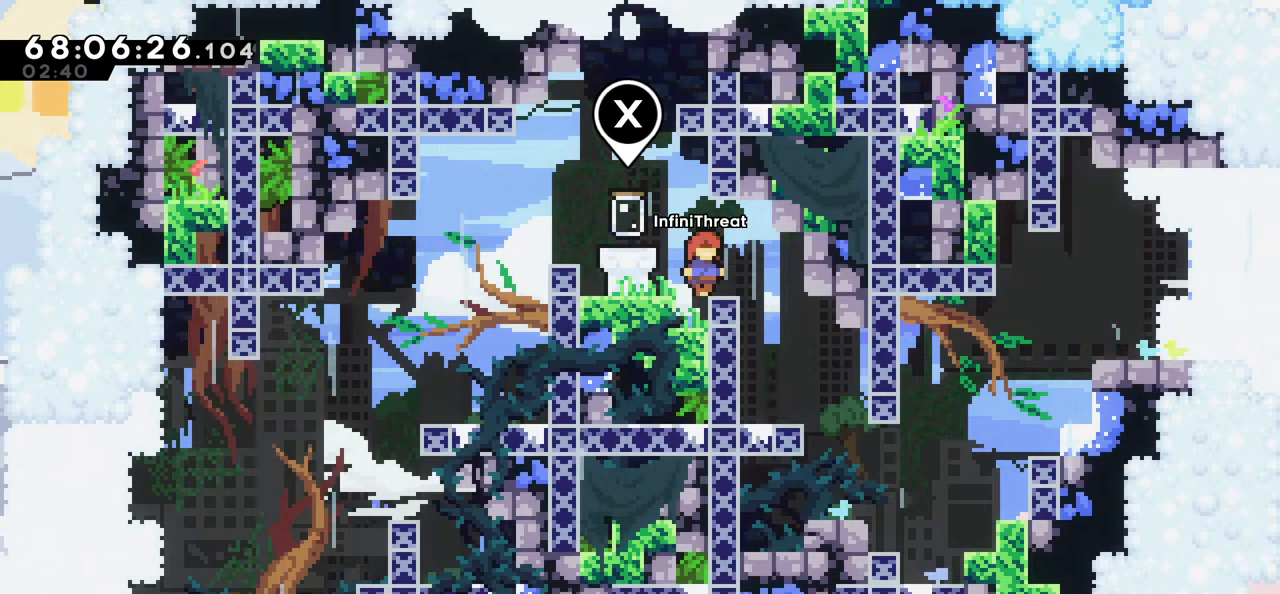
{"keys": ["jump"], "events": [[316, "jump", "down"]]}
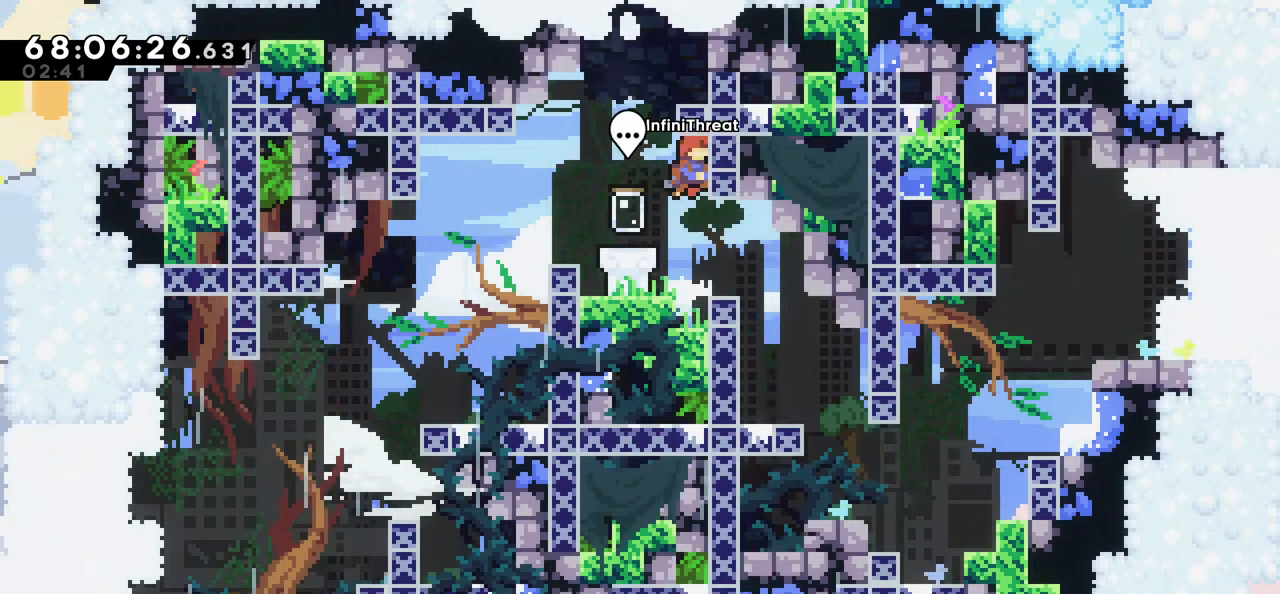
{"keys": [], "events": [[233, "jump", "up"]]}
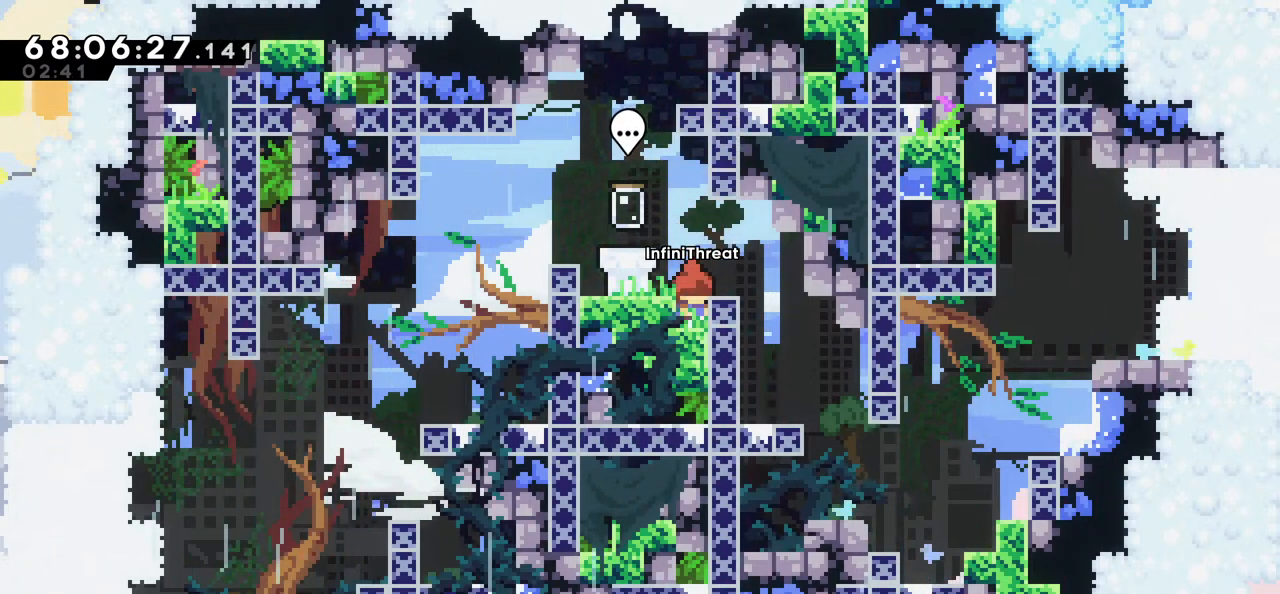
{"keys": [], "events": [[200, "jump", "down"], [300, "jump", "up"], [300, "right", "down"], [400, "right", "up"]]}
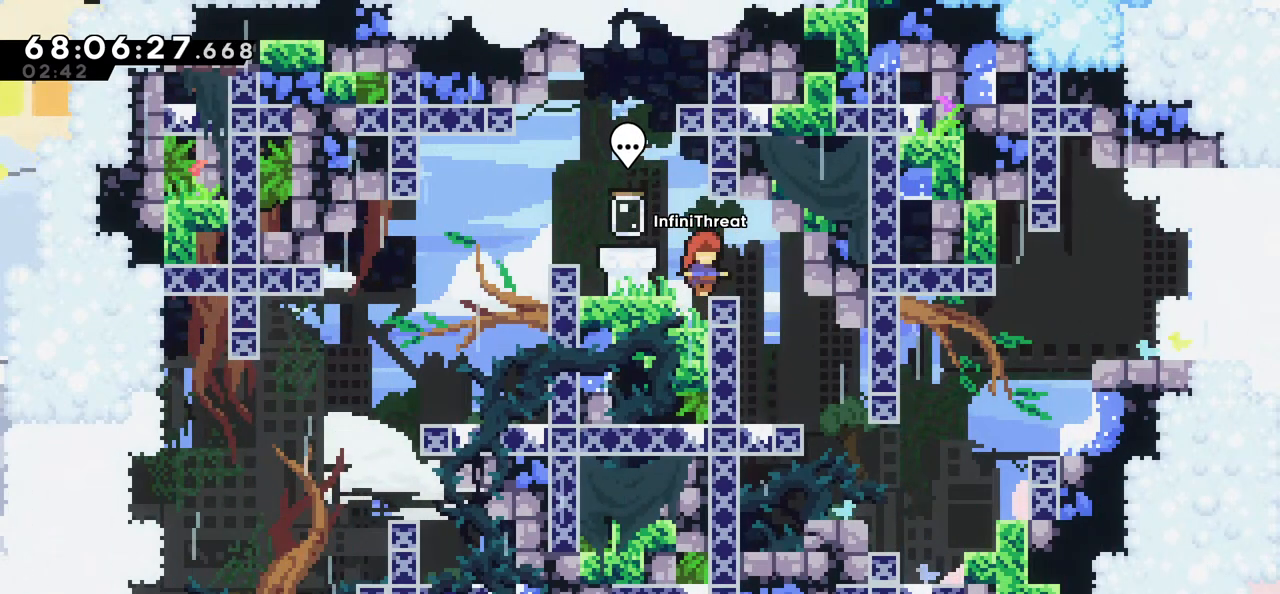
{"keys": ["jump"], "events": [[216, "jump", "down"]]}
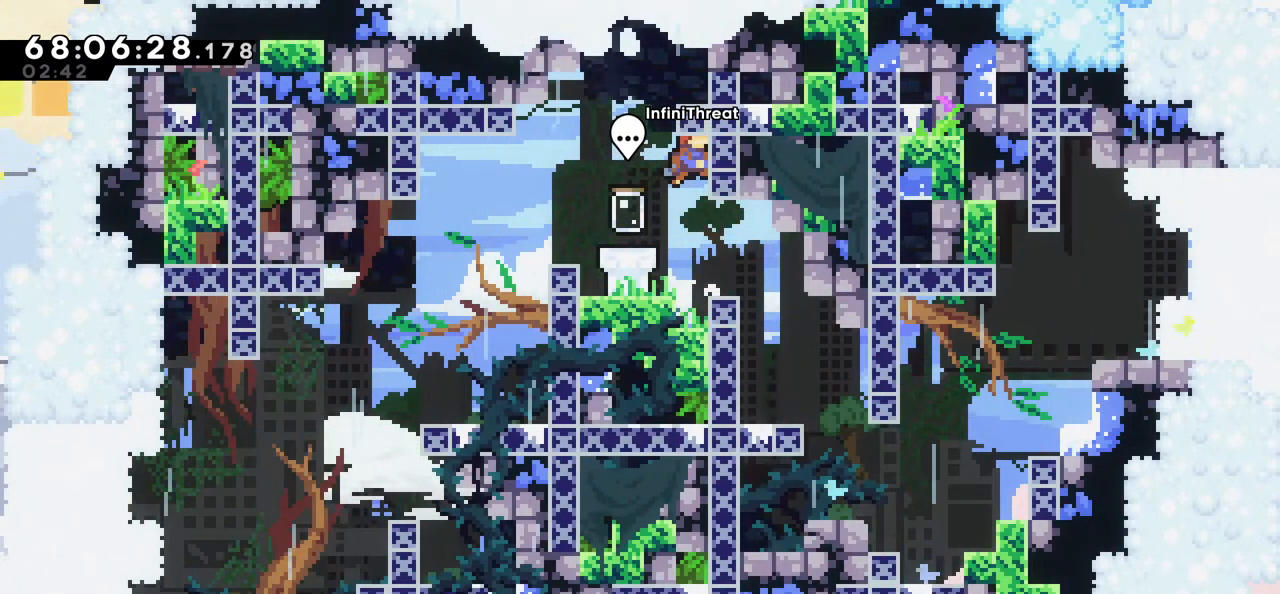
{"keys": [], "events": [[133, "jump", "up"], [283, "right", "down"], [383, "right", "up"]]}
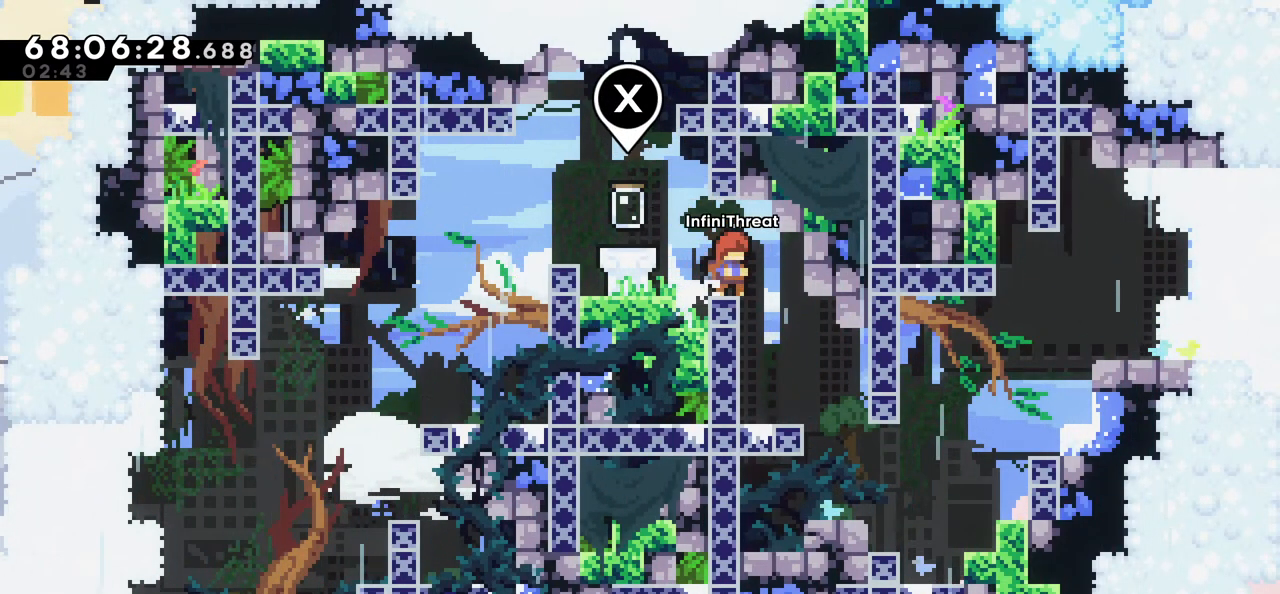
{"keys": [], "events": [[250, "left", "down"], [300, "left", "up"]]}
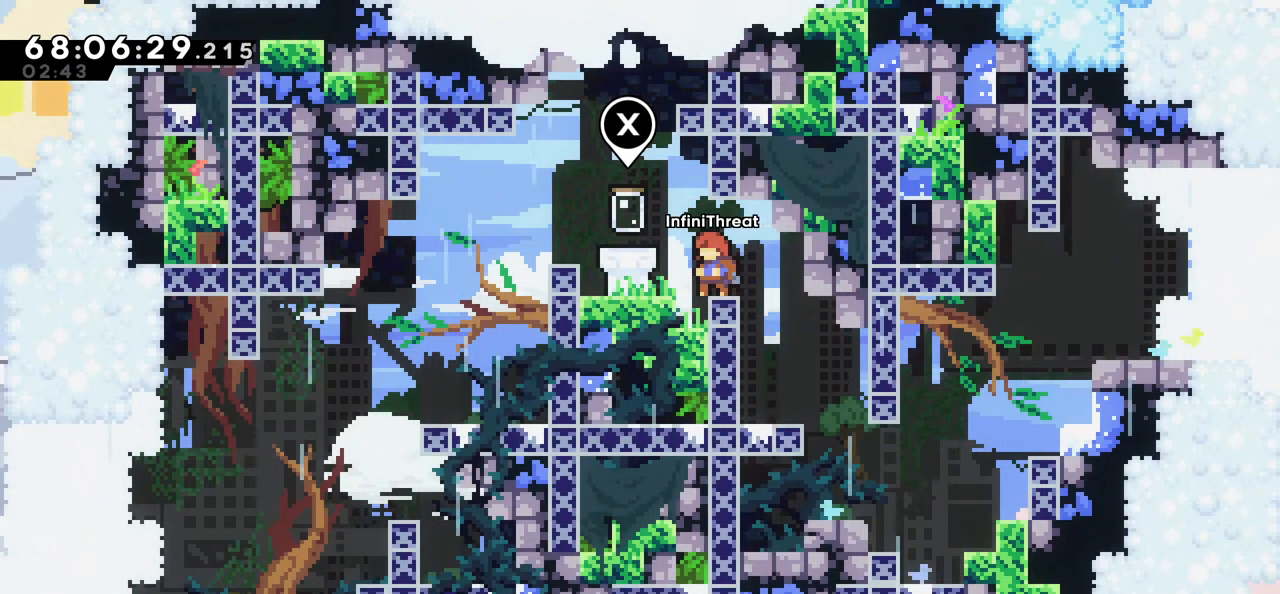
{"keys": ["jump"], "events": [[166, "jump", "down"]]}
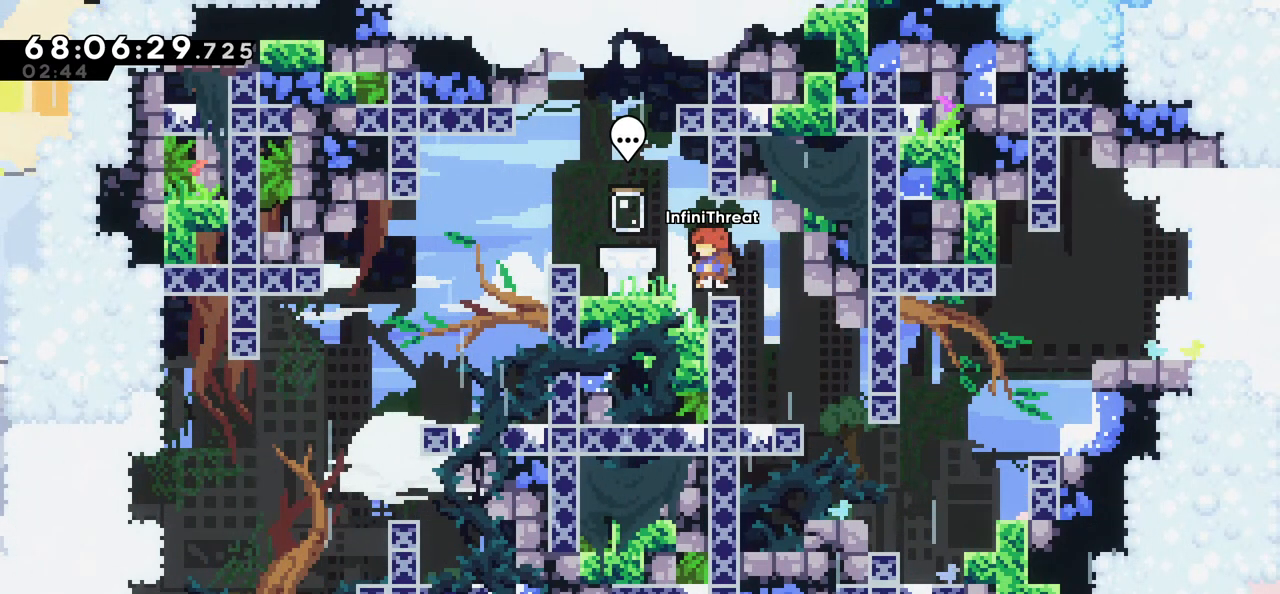
{"keys": [], "events": [[183, "jump", "up"]]}
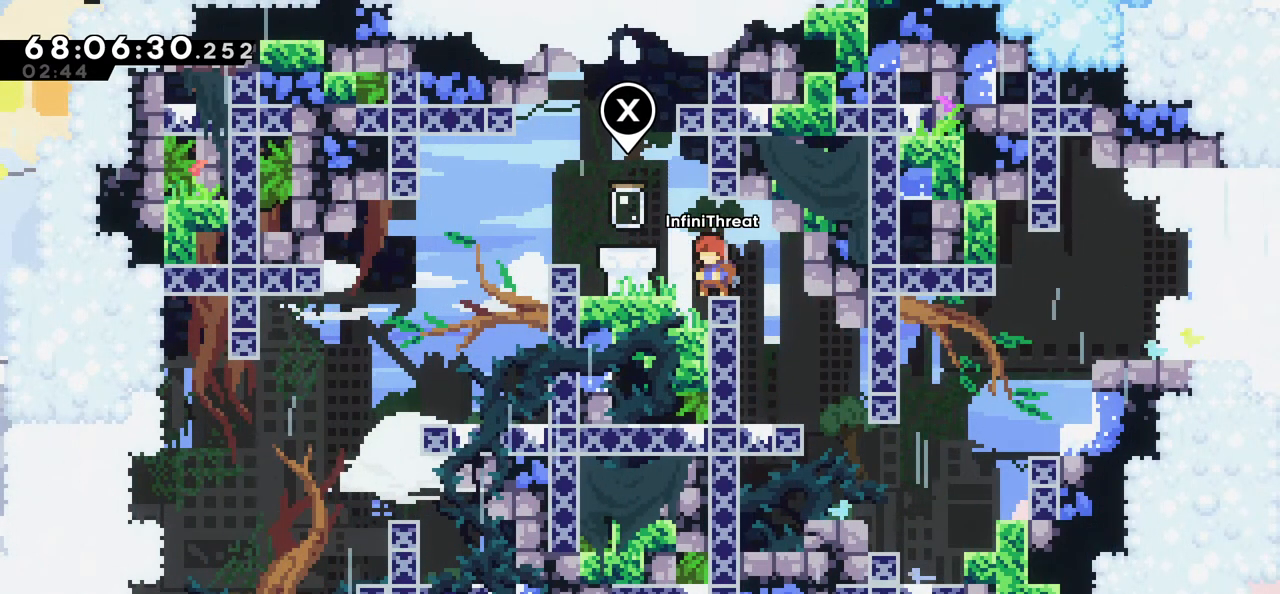
{"keys": [], "events": []}
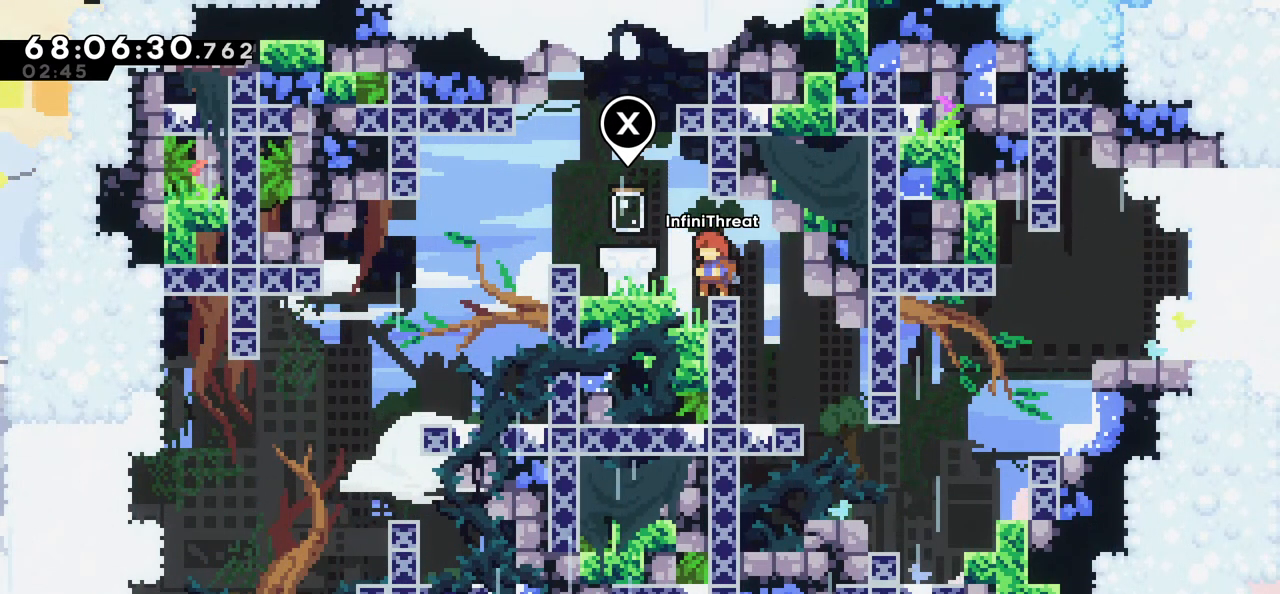
{"keys": ["jump"], "events": [[33, "left", "down"], [83, "left", "up"], [400, "jump", "down"]]}
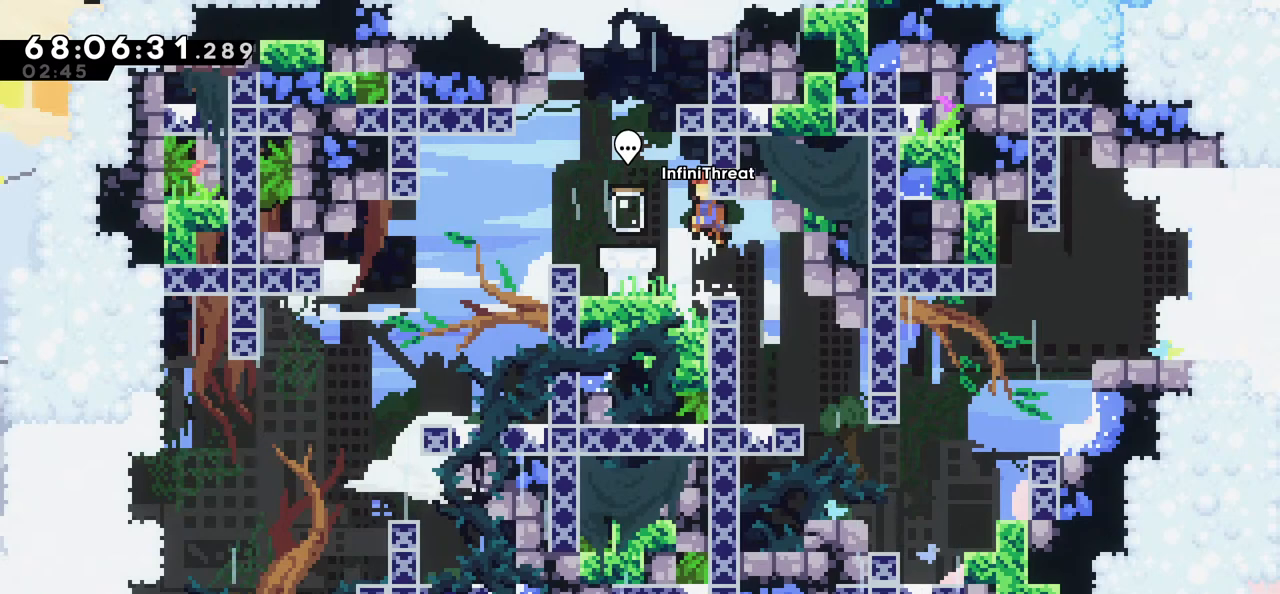
{"keys": ["jump"]}
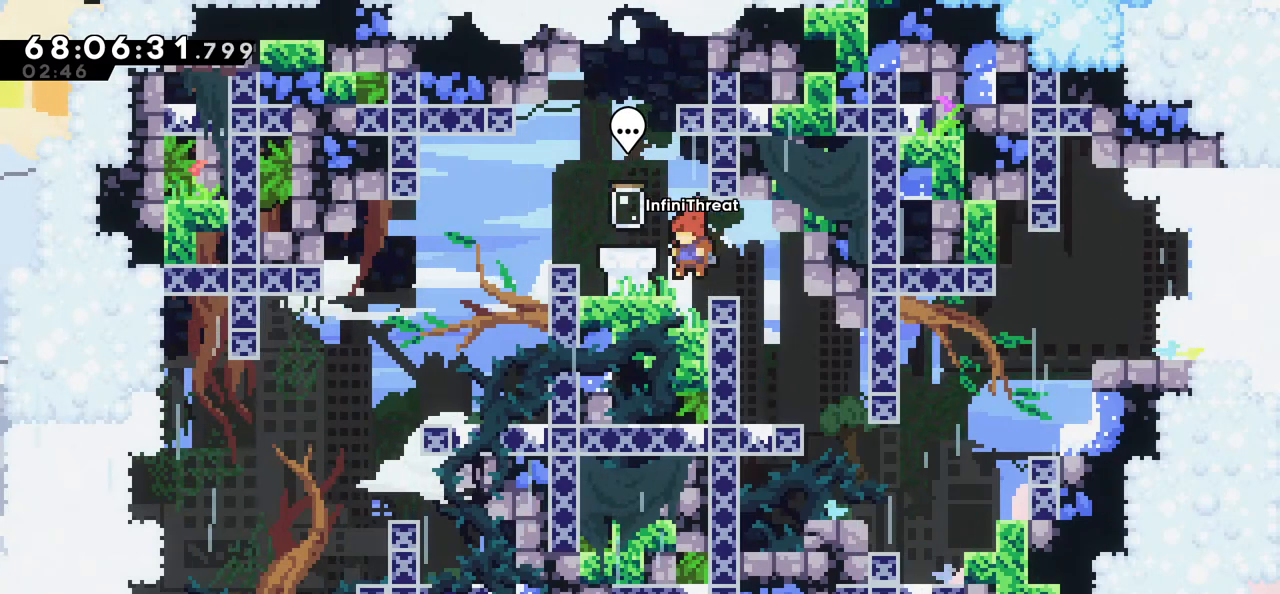
{"keys": ["left"], "events": [[16, "jump", "up"], [300, "jump", "down"], [433, "jump", "up"], [433, "left", "down"]]}
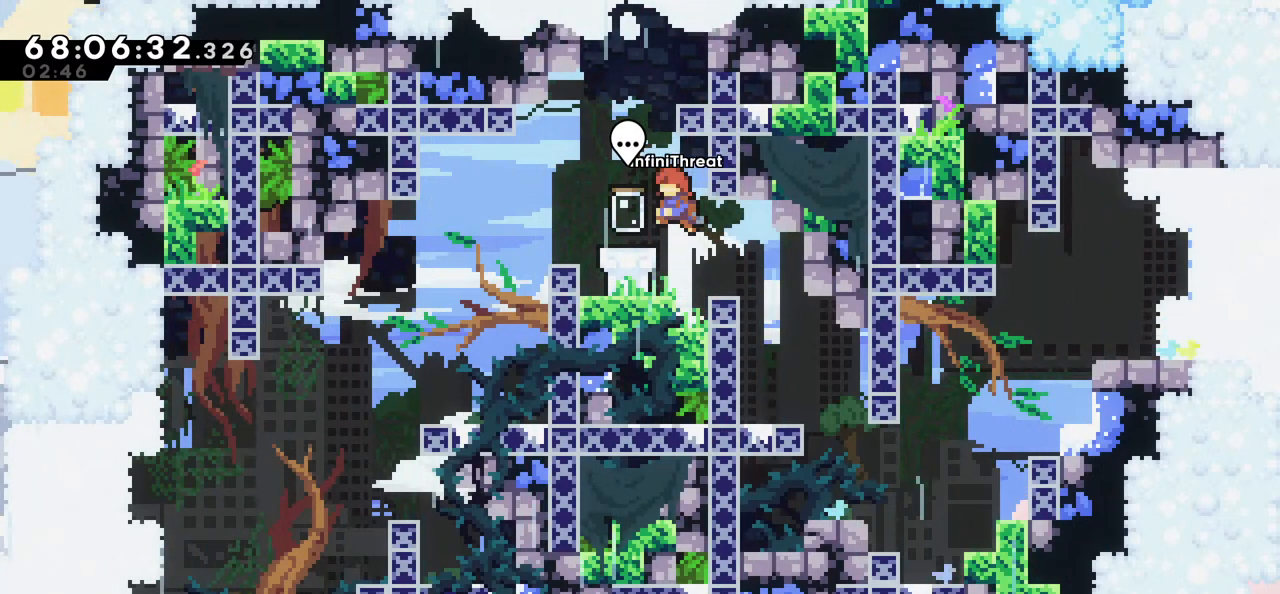
{"keys": [], "events": [[166, "left", "up"], [266, "jump", "down"], [350, "left", "down"], [400, "jump", "up"], [500, "left", "up"]]}
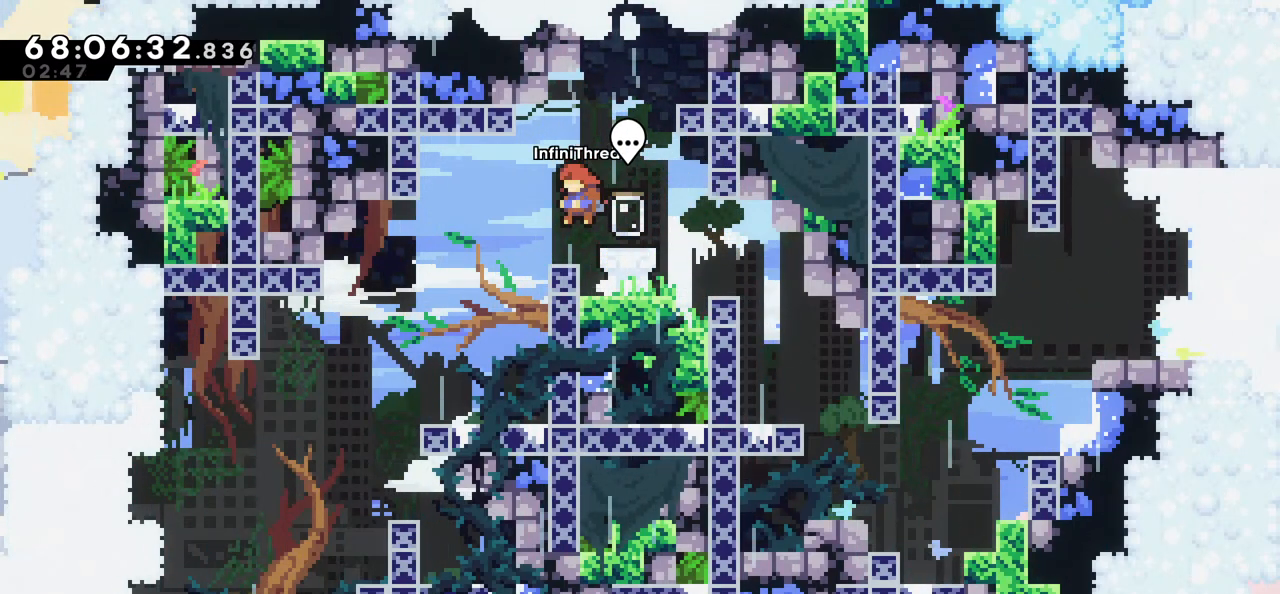
{"keys": ["jump", "right"], "events": [[233, "jump", "down"], [233, "right", "down"]]}
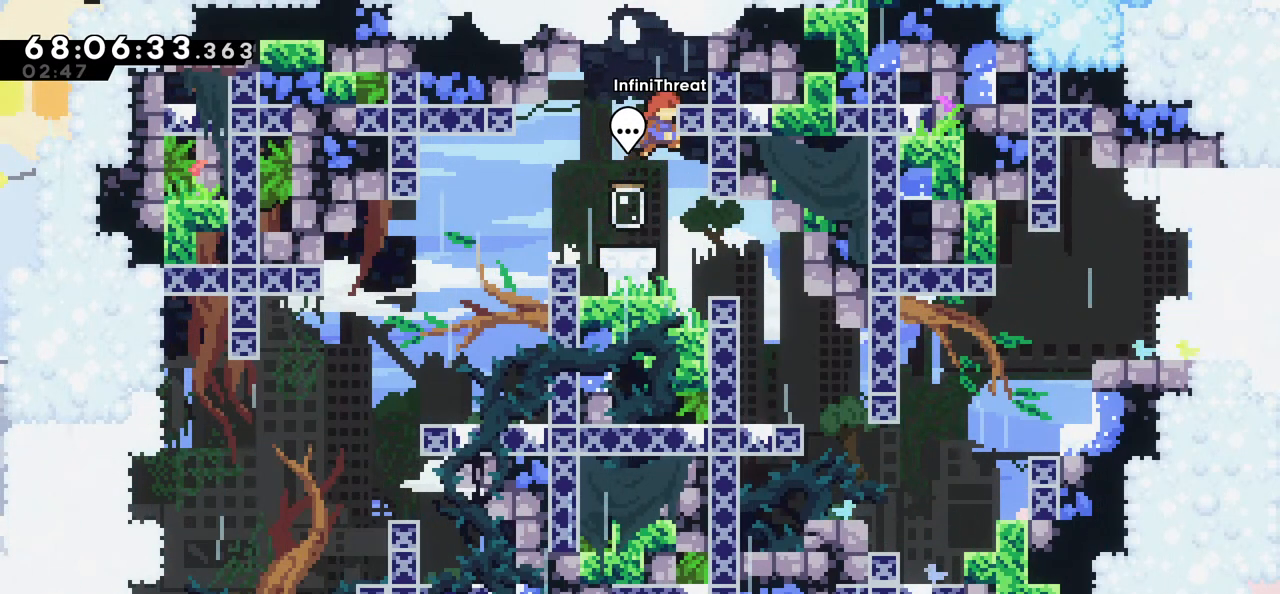
{"keys": ["right", "up"], "events": [[16, "grab", "down"], [50, "up", "down"], [150, "jump", "up"], [483, "grab", "up"]]}
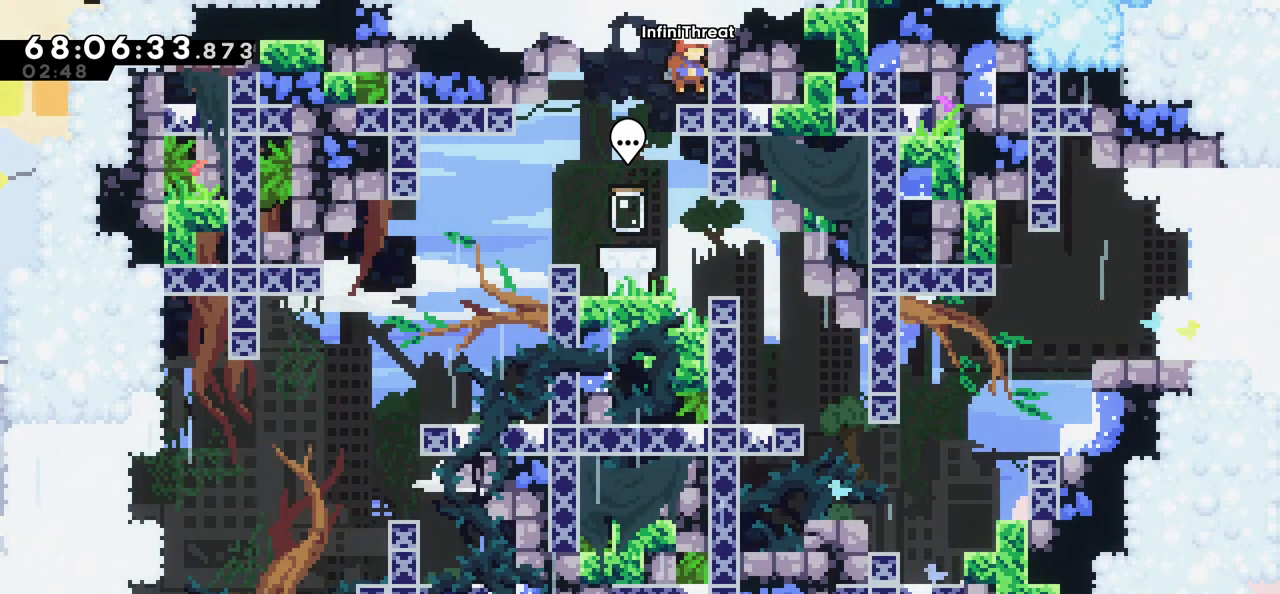
{"keys": ["down", "right"], "events": [[33, "up", "up"], [83, "right", "up"], [350, "down", "down"], [350, "right", "down"]]}
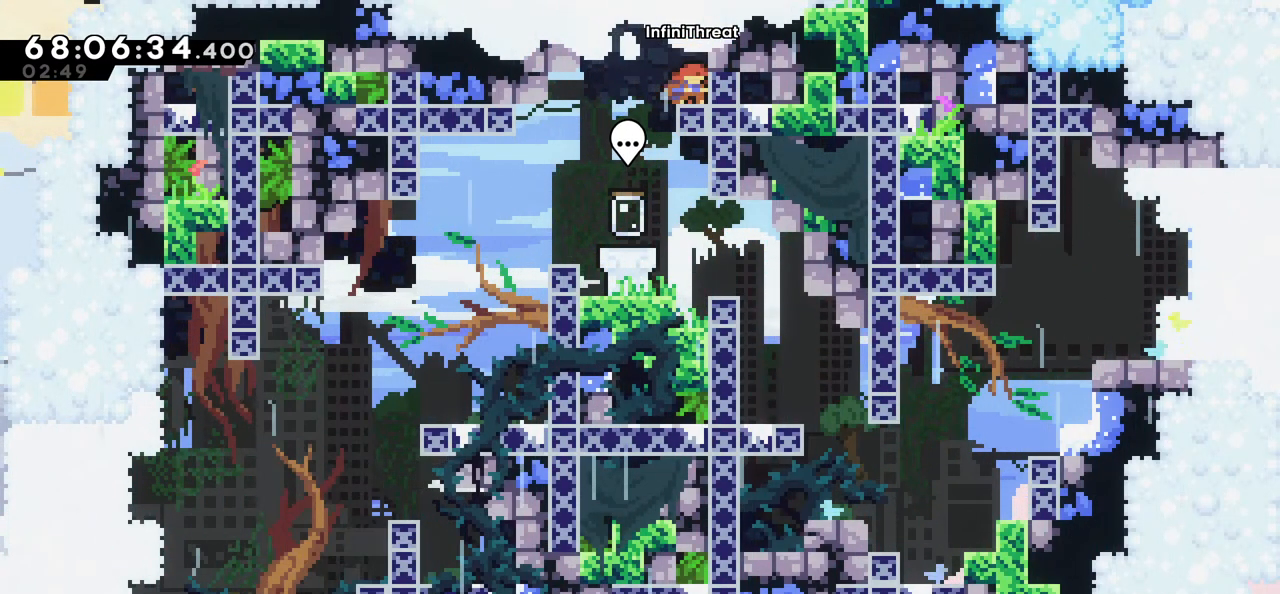
{"keys": [], "events": [[466, "down", "up"], [466, "right", "up"]]}
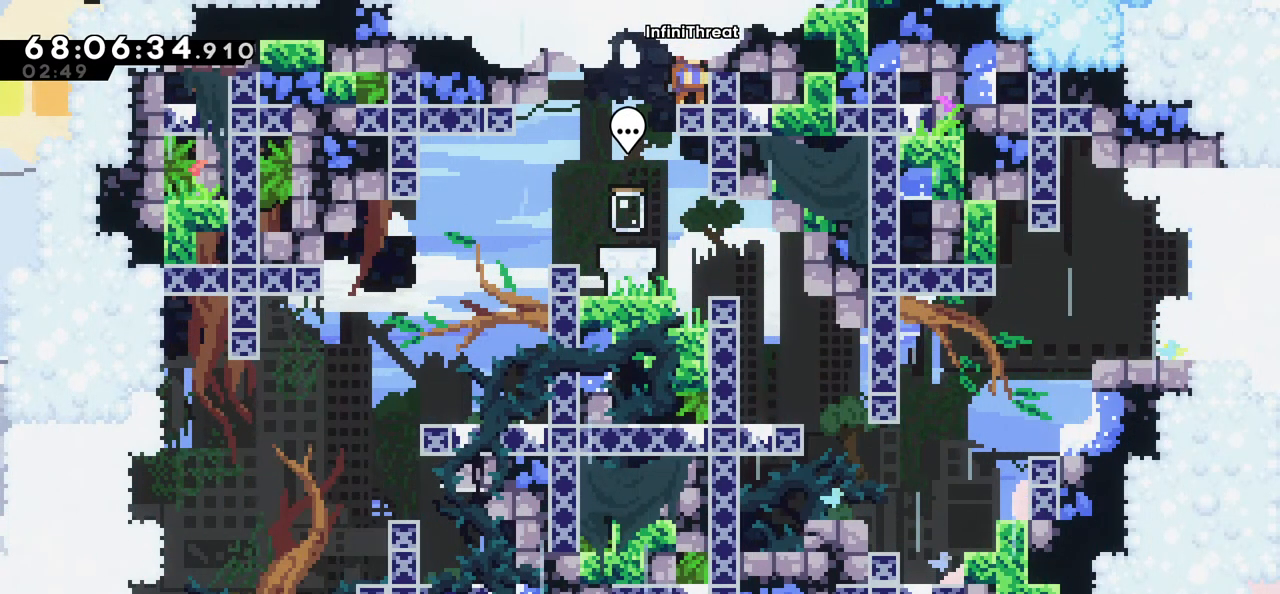
{"keys": ["grab"], "events": [[16, "left", "down"], [100, "jump", "down"], [400, "grab", "down"], [400, "jump", "up"], [483, "left", "up"]]}
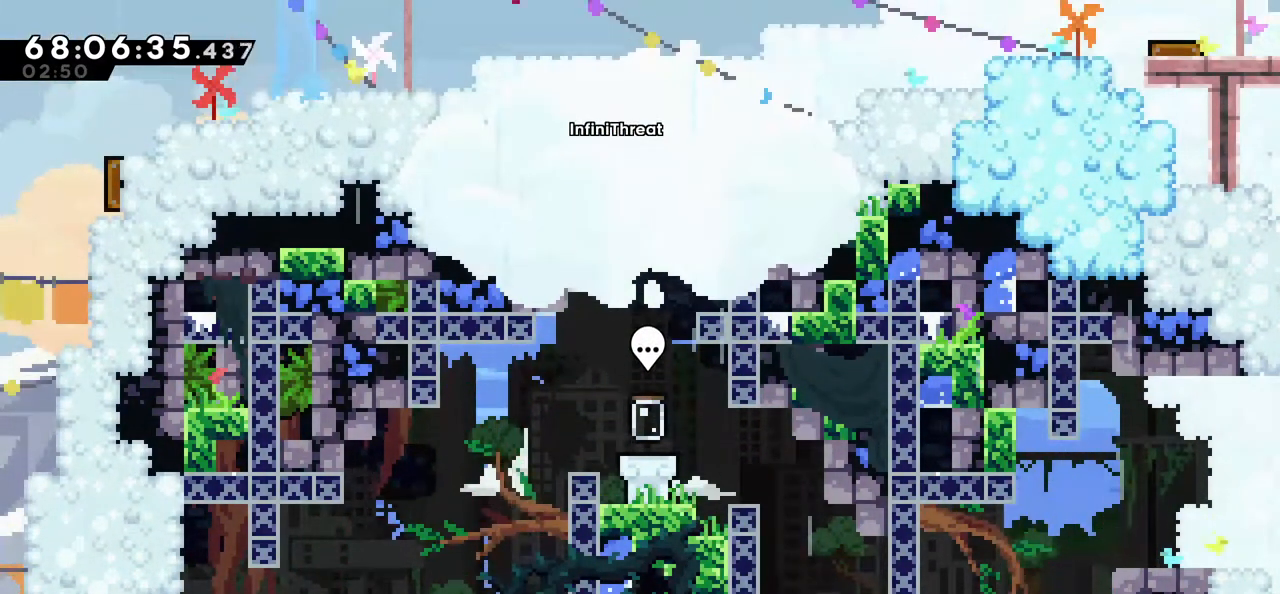
{"keys": ["grab", "up"], "events": [[366, "up", "down"]]}
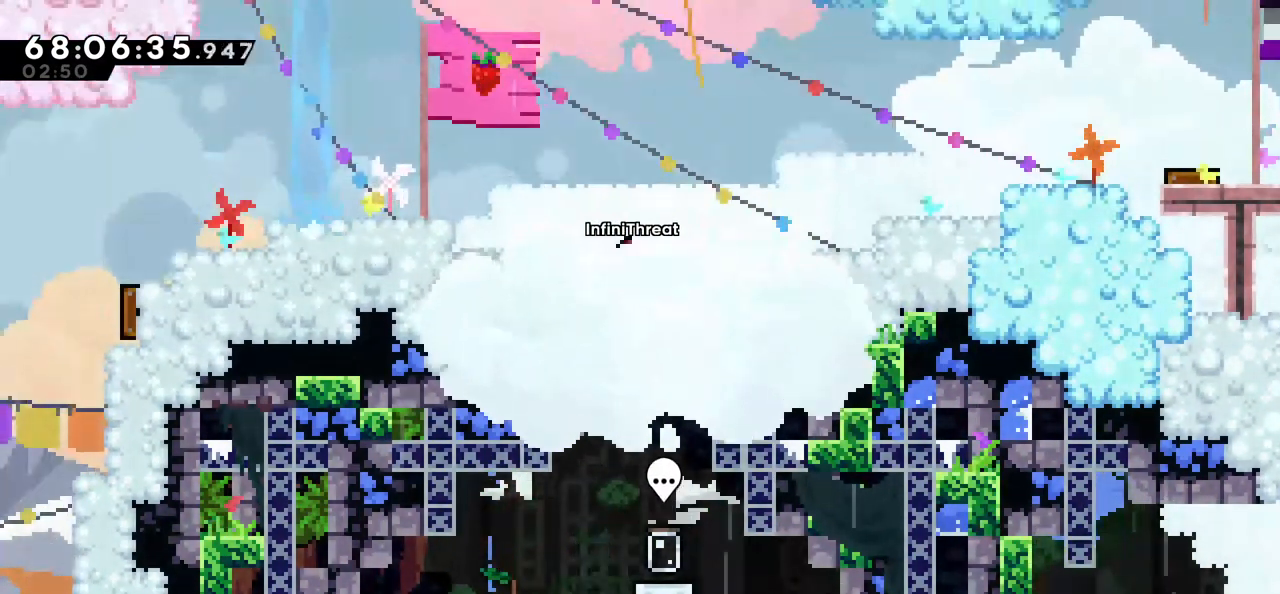
{"keys": [], "events": [[416, "up", "up"], [466, "grab", "up"]]}